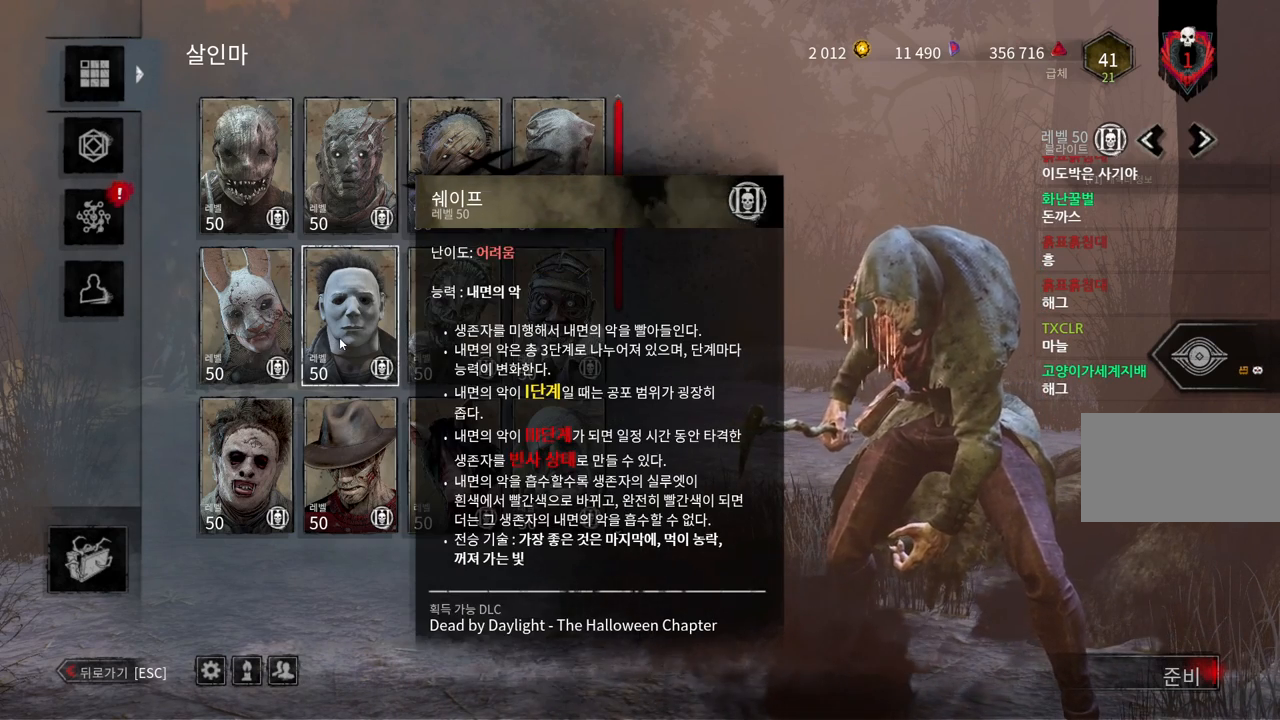
Gameplay with keyboard and mouse; each line is a JSON object with the keys and mouse buttons held at the frame after it. "events" lists presses ("down") and releases ("up") of "a", "ctrl", "d", "e", "q", "s", "shift", "space", "w", "mouse_left", "mouse_wheel", "mouse_right", "mouse_mb4" and "mouse_mb5" between this image and that frame as [ms after this image, input, new state], when the widget could be followed in between. "mouse_left", "mouse_wheel", "mouse_right", "mouse_mb4", "mouse_mb5" = the "left", "wheel", "right", "mb4", "mb5" buttons of the "mouse" list. No other keys are recorded. "wheel" means that the mouse wheel is clicked or scrolled. Mouse movement is not recorded.
{"keys": [], "mouse": ["wheel"], "events": [[100, "mouse_wheel", "down"]]}
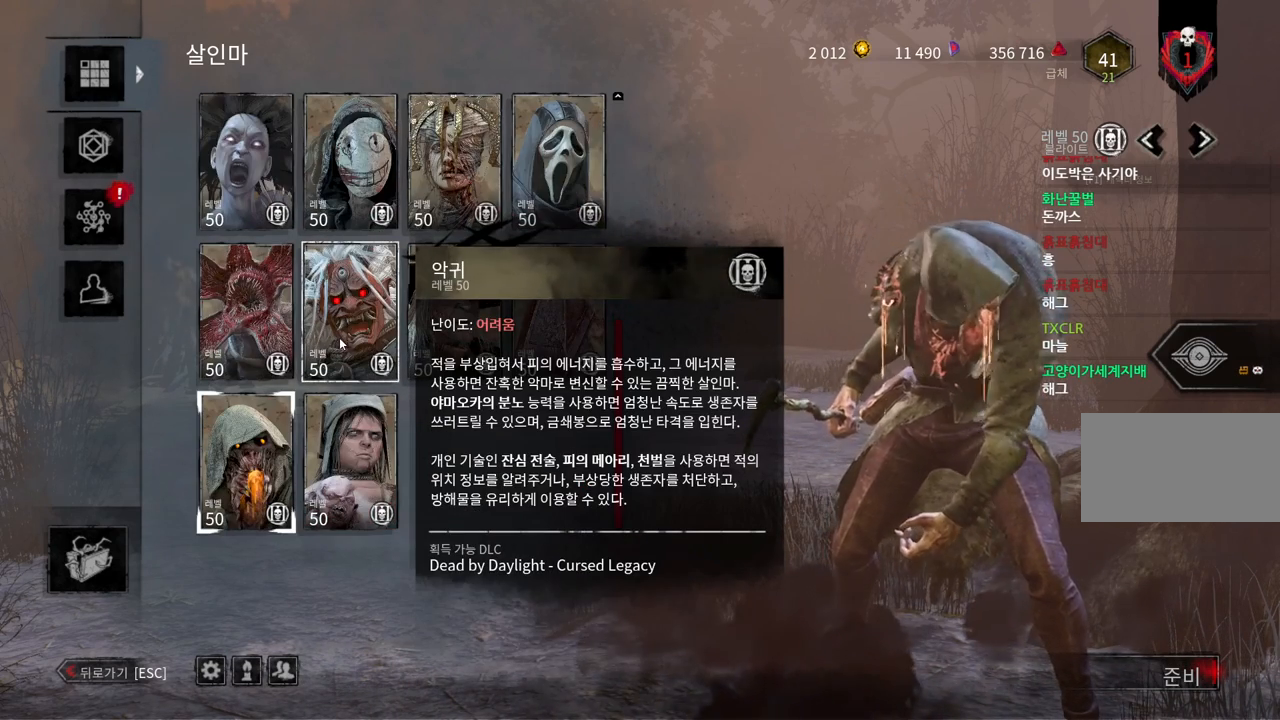
{"keys": [], "mouse": [], "events": [[17, "mouse_wheel", "up"], [350, "mouse_wheel", "down"], [483, "mouse_wheel", "up"]]}
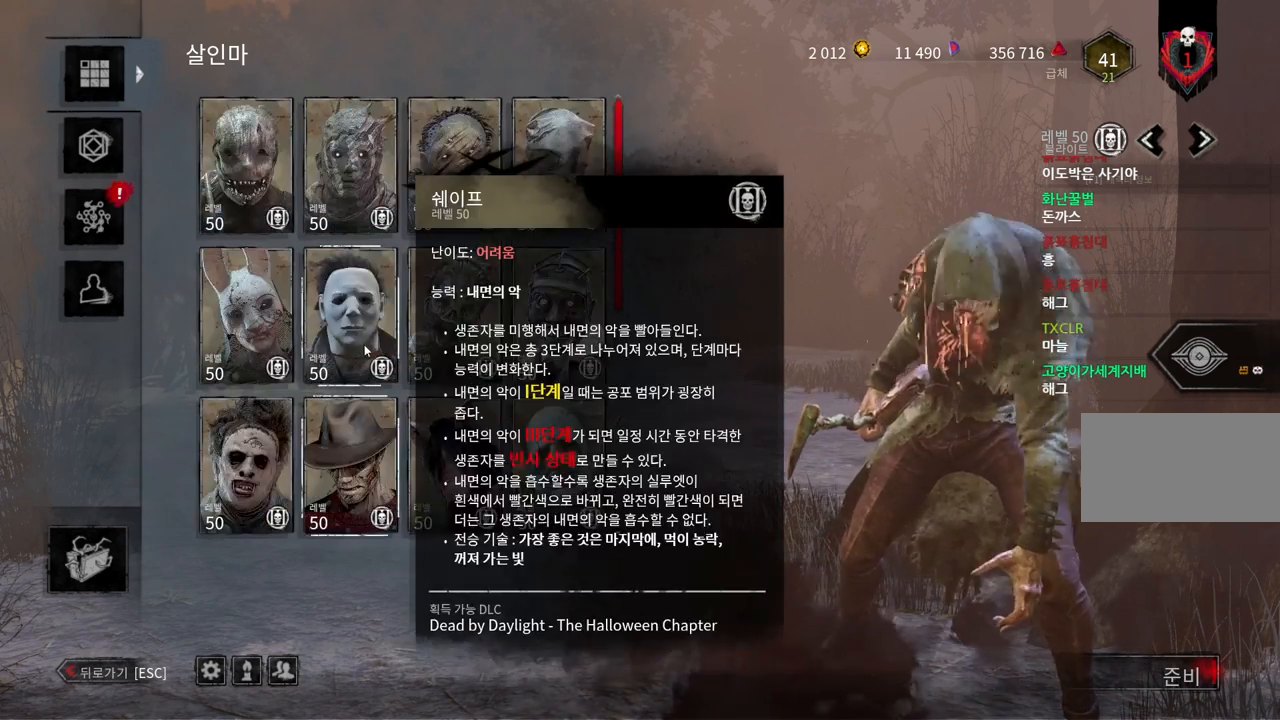
{"keys": [], "mouse": ["wheel"], "events": [[117, "mouse_wheel", "down"]]}
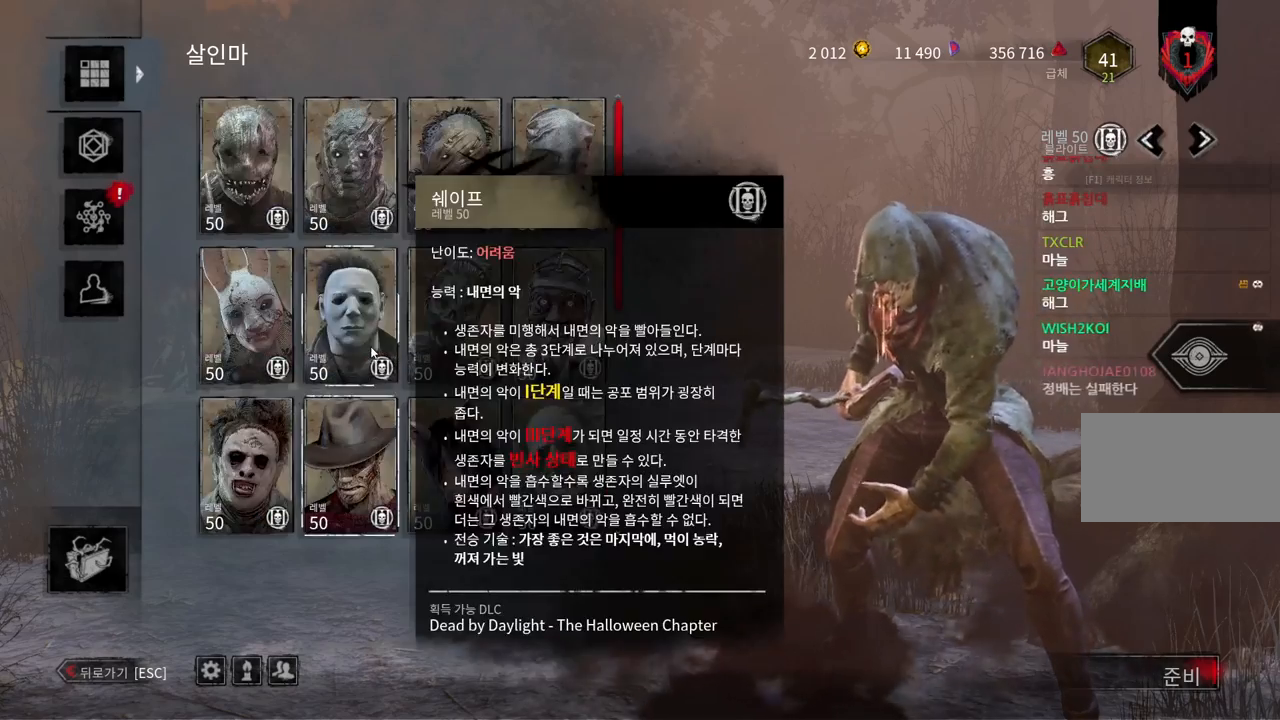
{"keys": [], "mouse": [], "events": [[83, "mouse_wheel", "up"]]}
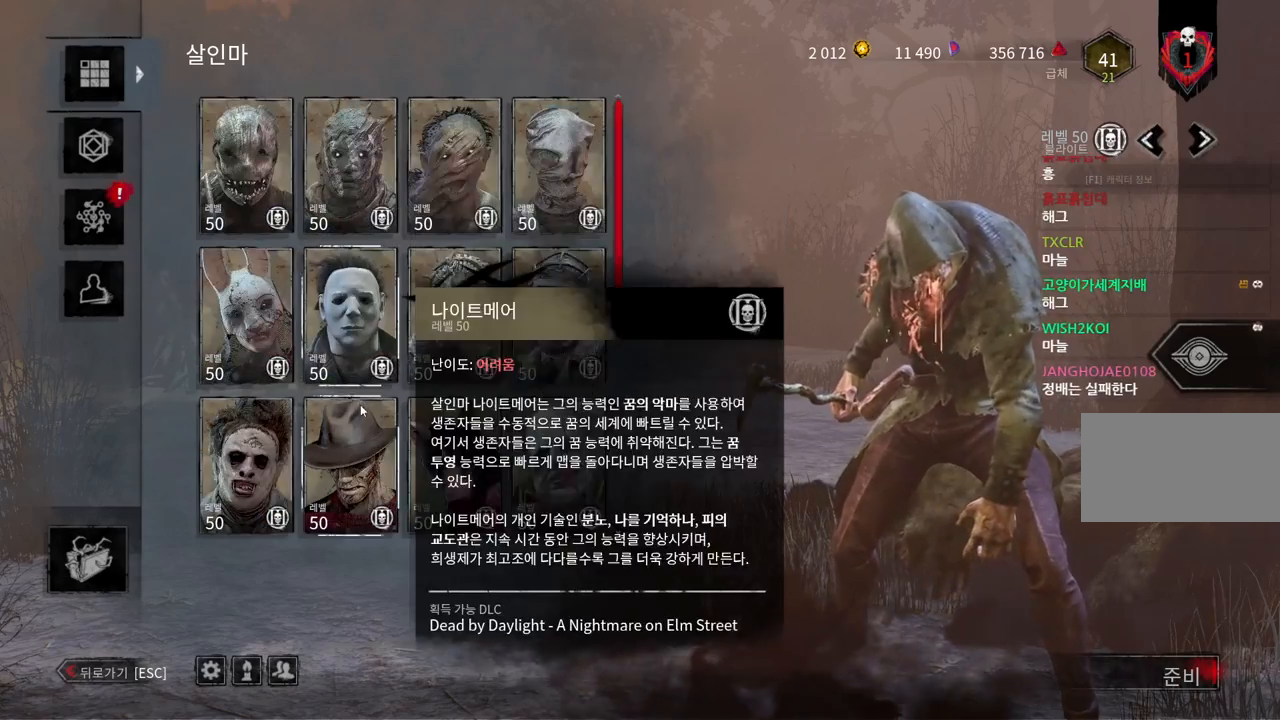
{"keys": [], "mouse": ["left"], "events": [[33, "mouse_wheel", "down"], [200, "mouse_wheel", "up"], [433, "mouse_left", "down"]]}
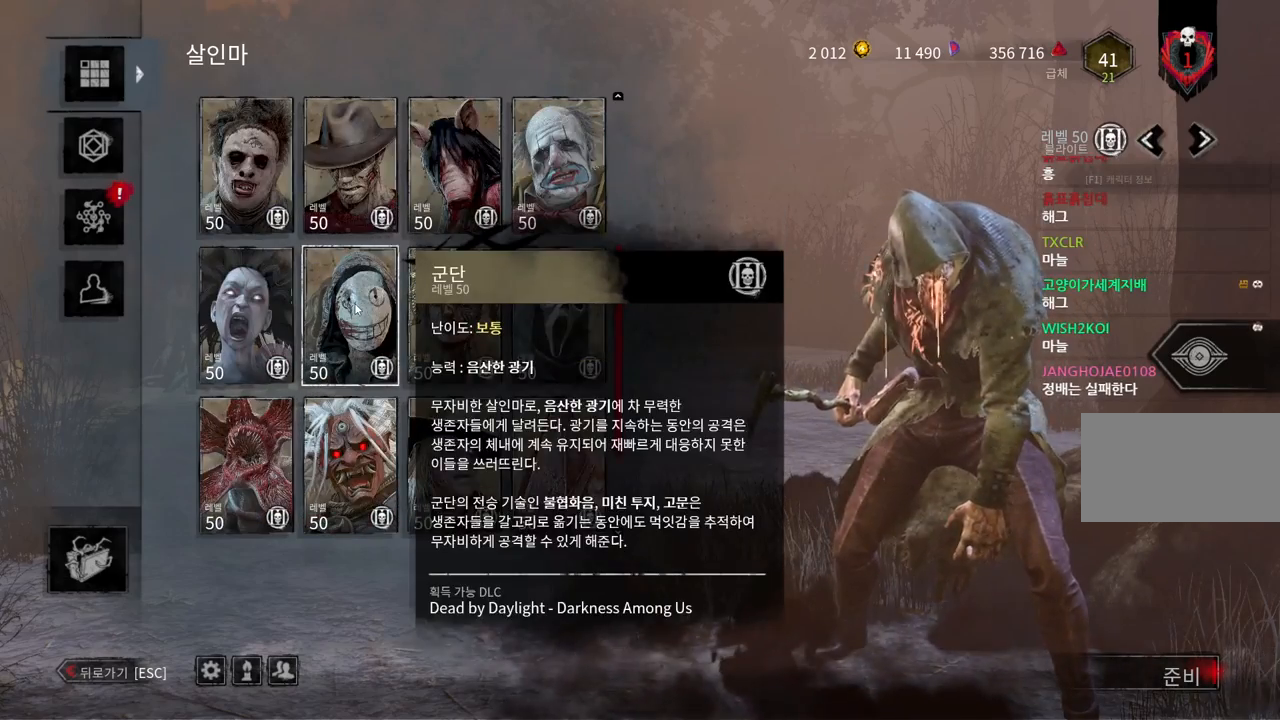
{"keys": [], "mouse": [], "events": [[67, "mouse_left", "up"]]}
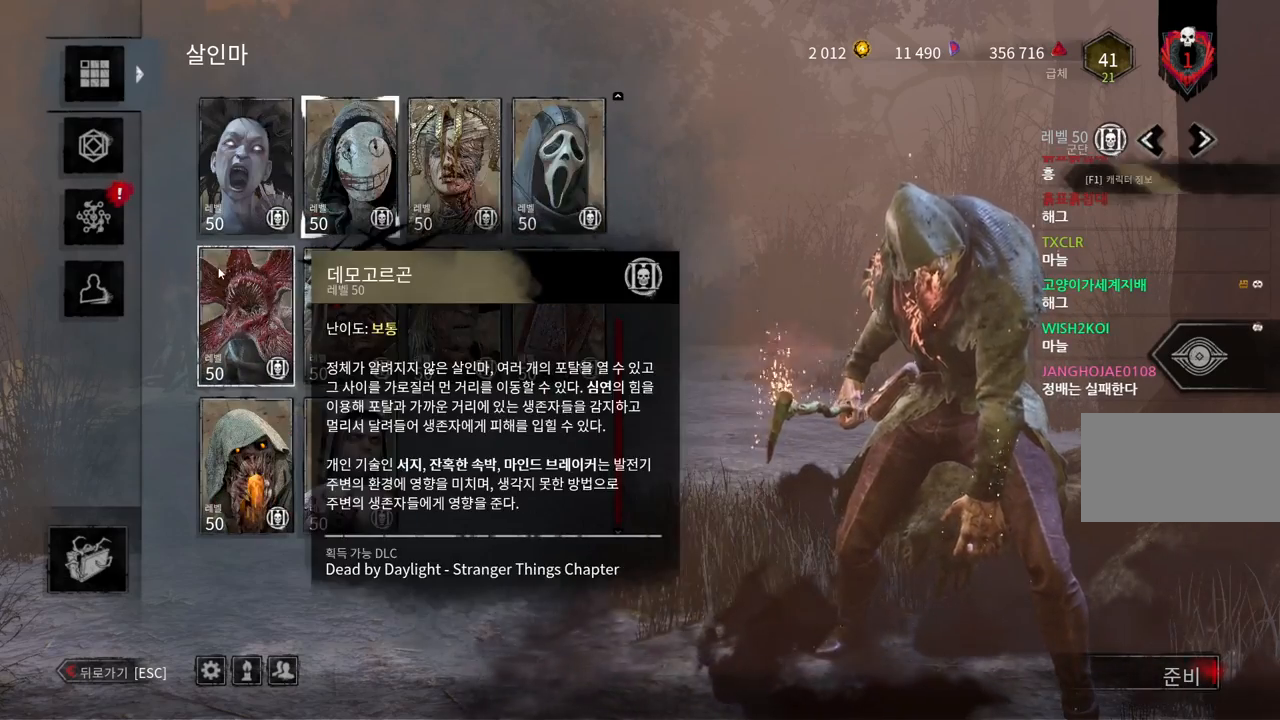
{"keys": [], "mouse": [], "events": []}
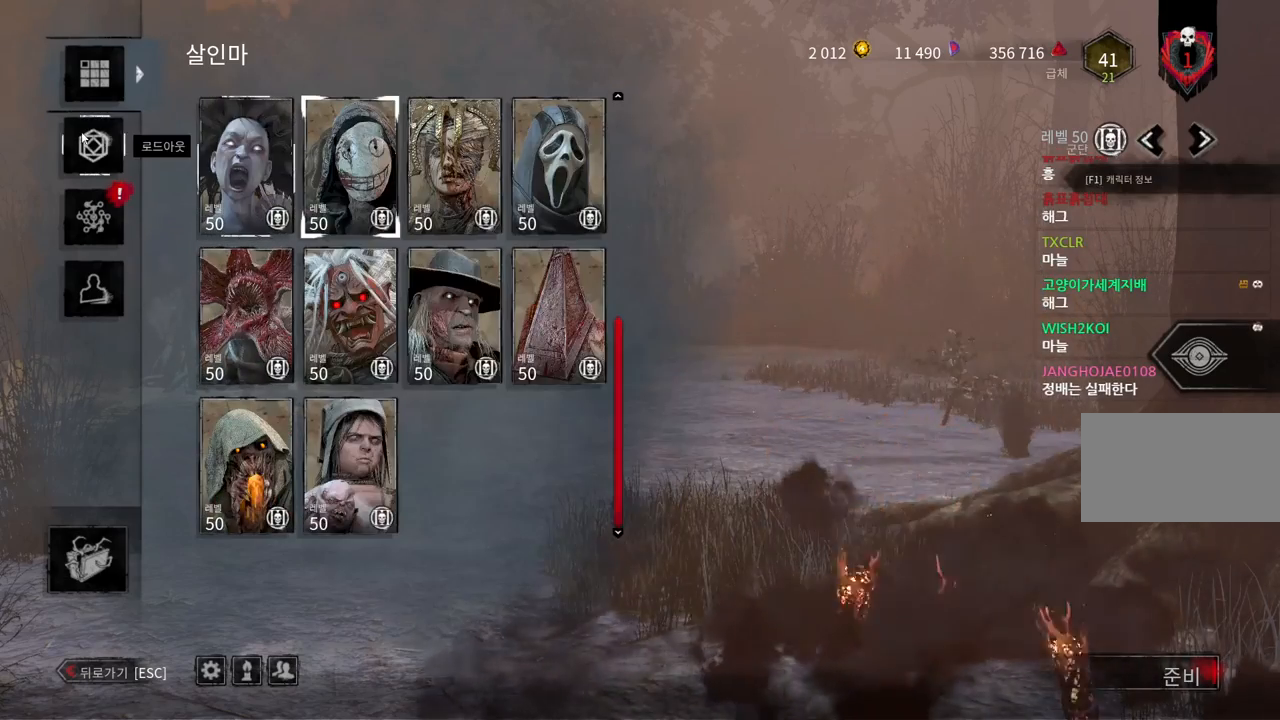
{"keys": [], "mouse": [], "events": []}
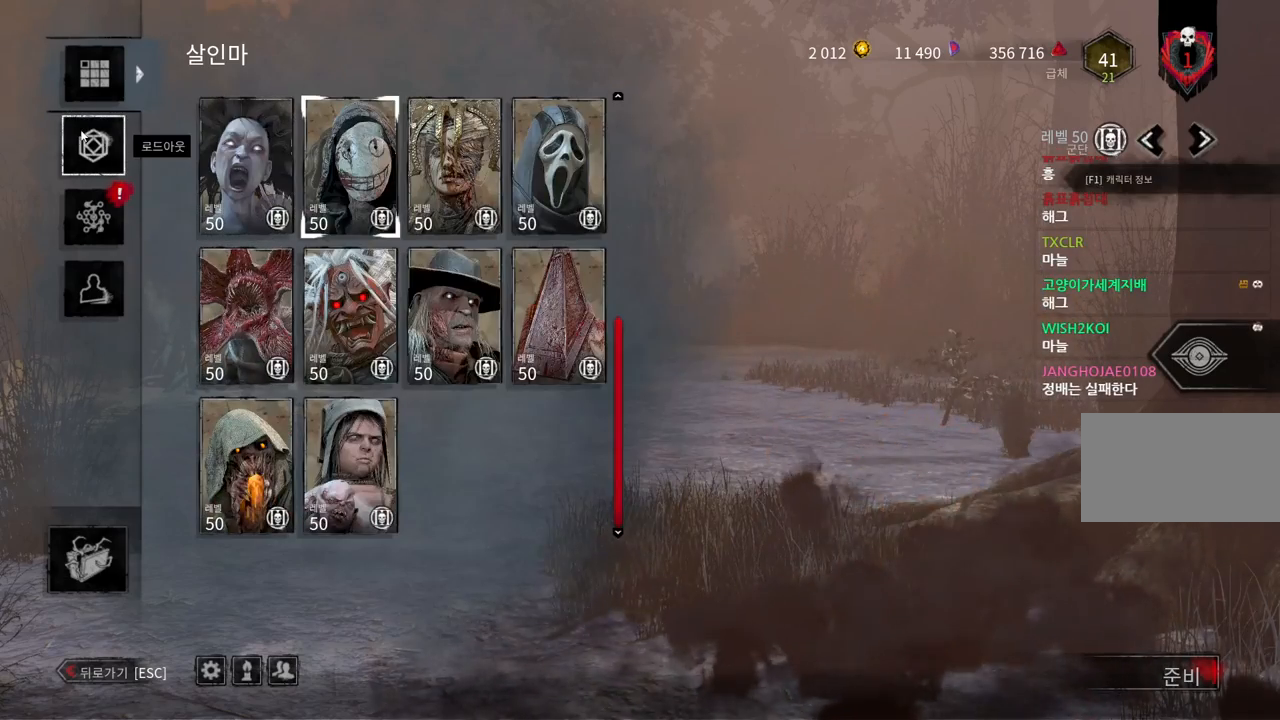
{"keys": [], "mouse": [], "events": [[117, "mouse_left", "down"], [200, "mouse_left", "up"]]}
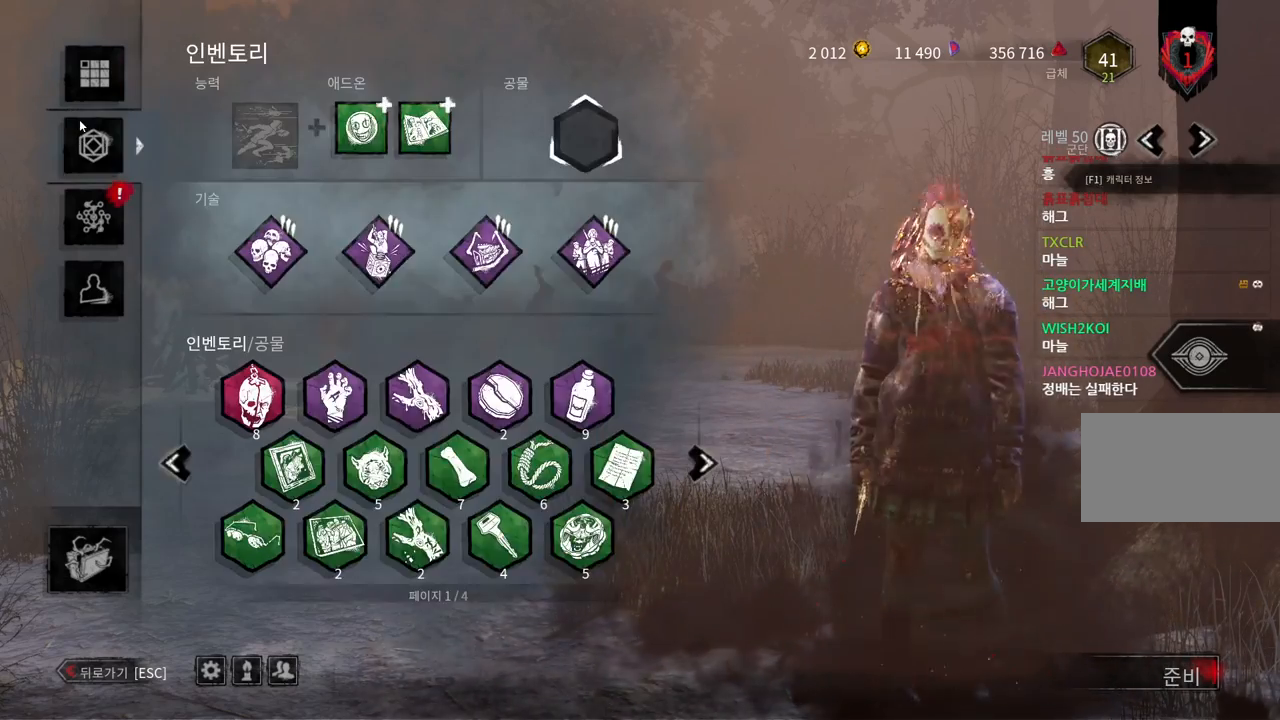
{"keys": [], "mouse": [], "events": []}
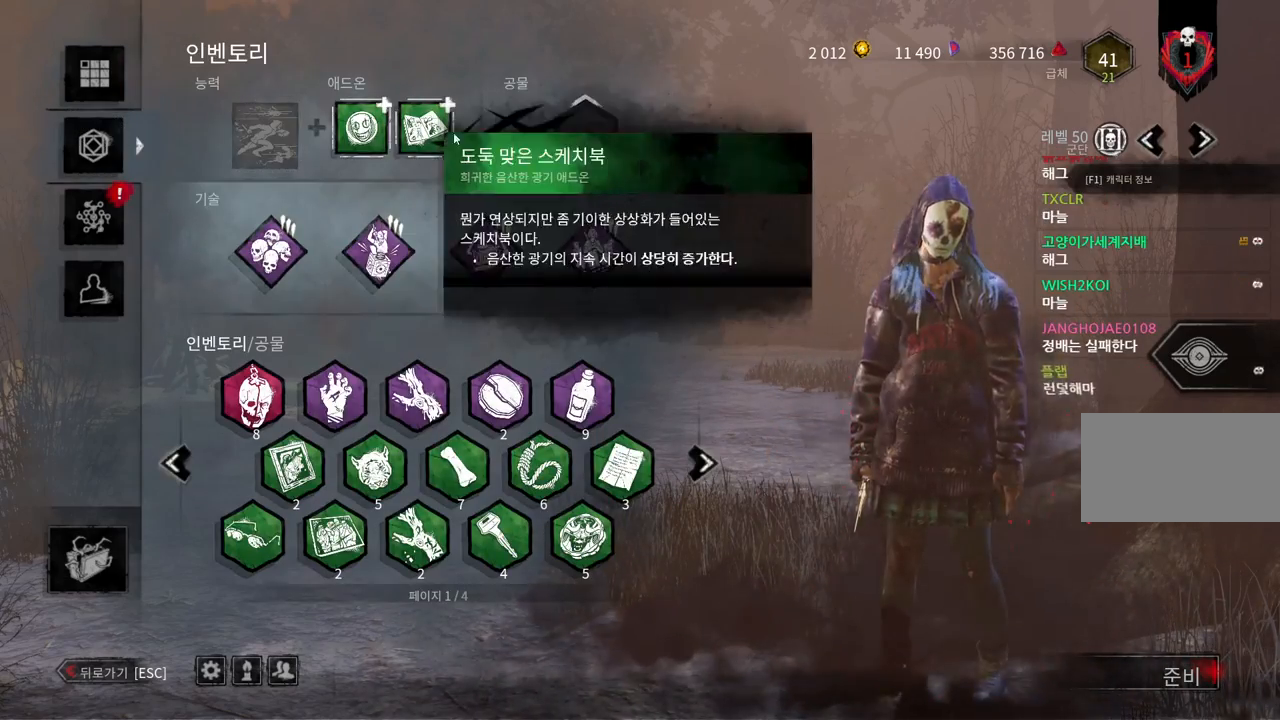
{"keys": [], "mouse": [], "events": [[233, "mouse_left", "down"], [350, "mouse_left", "up"]]}
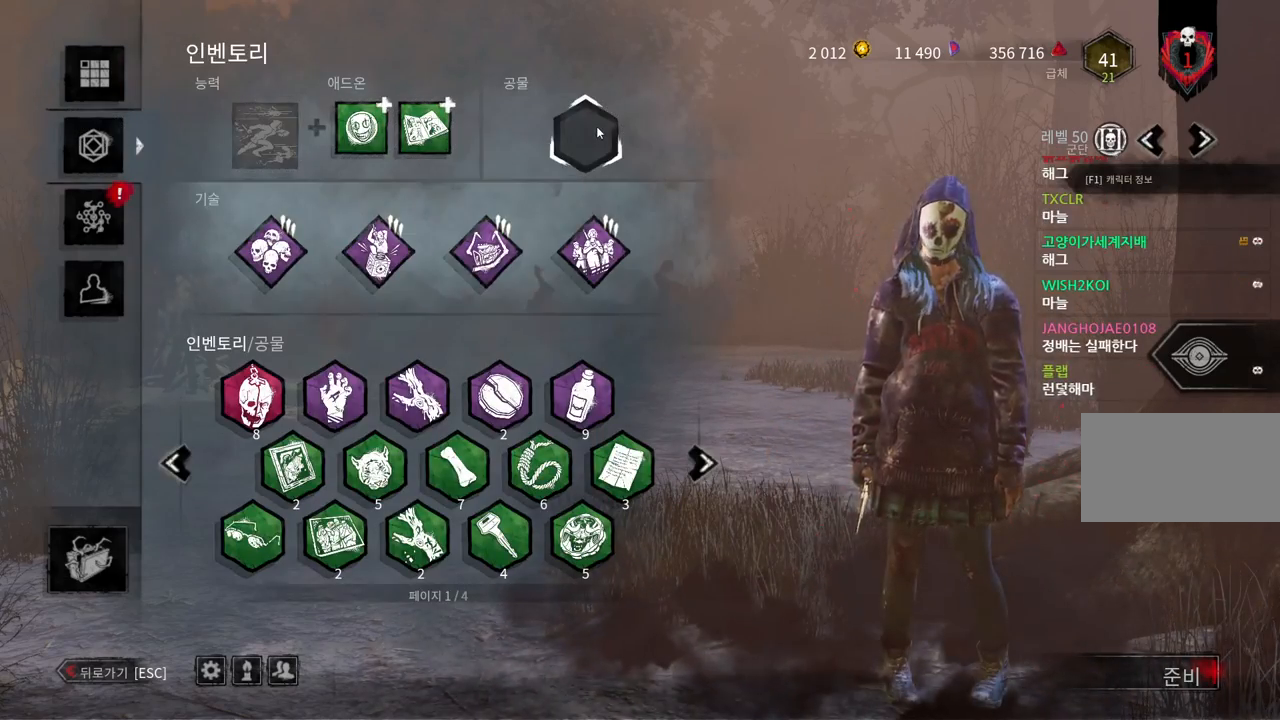
{"keys": [], "mouse": [], "events": []}
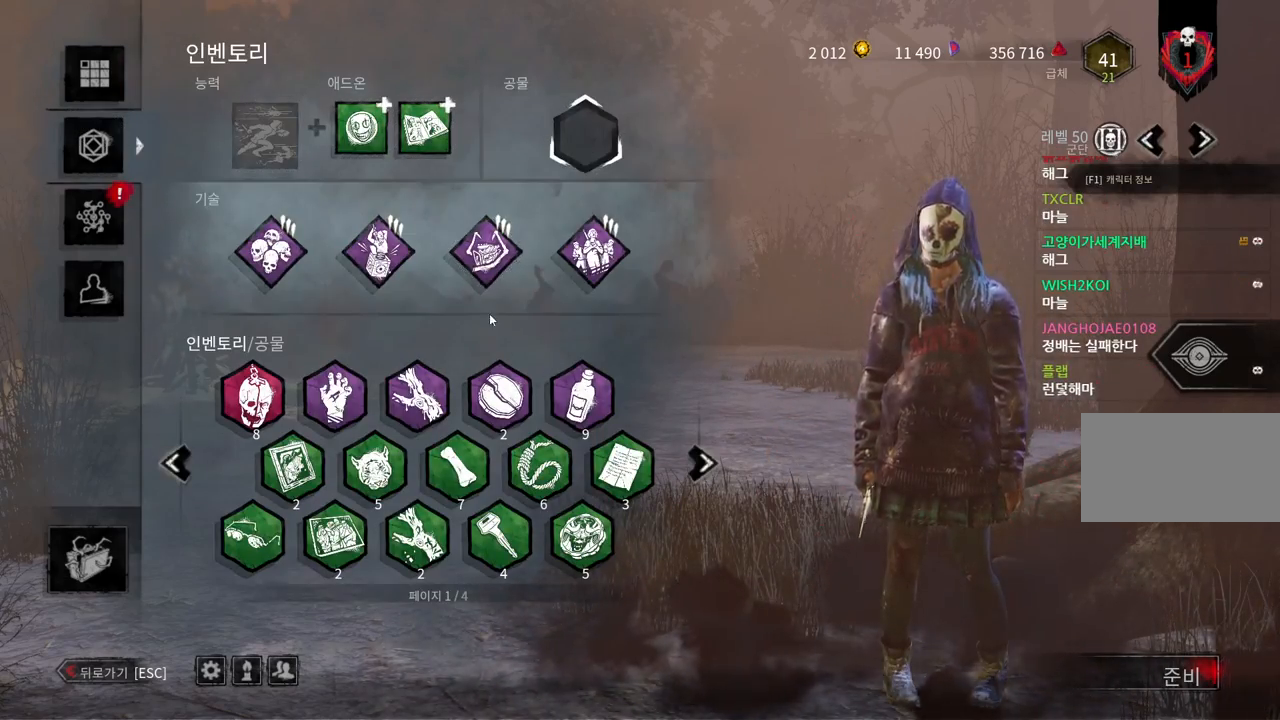
{"keys": [], "mouse": [], "events": [[383, "mouse_left", "down"], [500, "mouse_left", "up"]]}
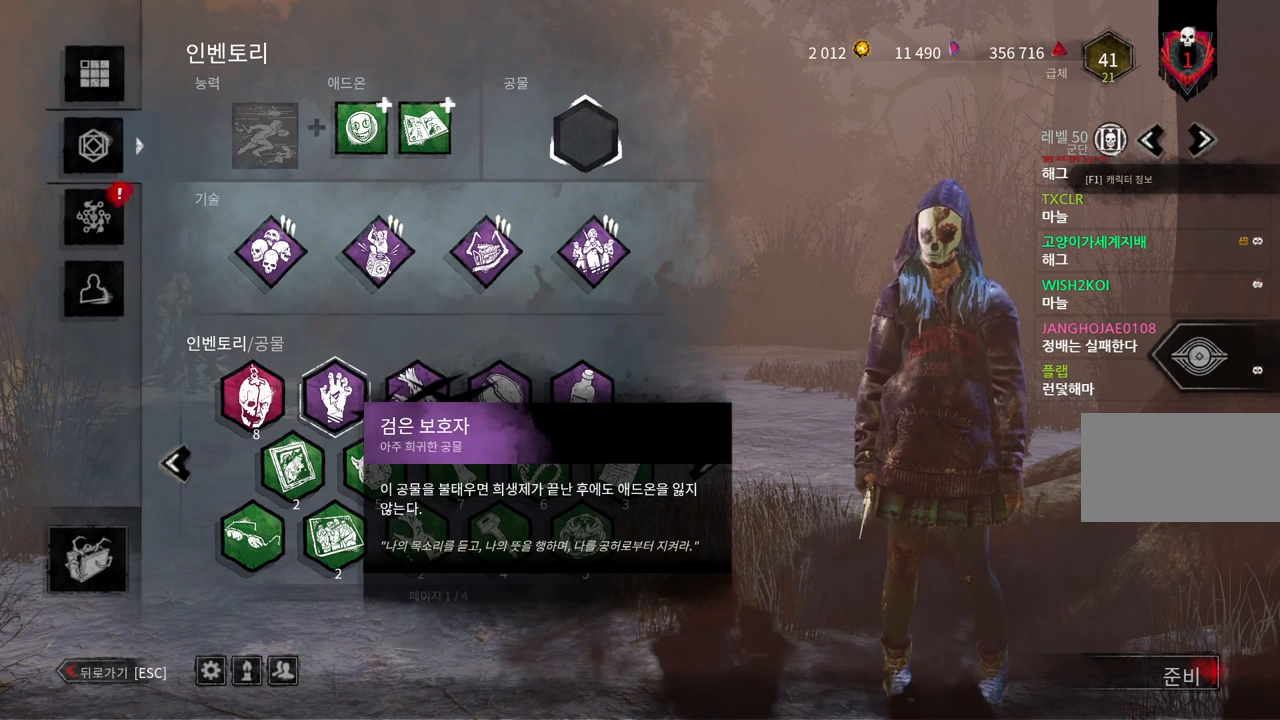
{"keys": [], "mouse": [], "events": []}
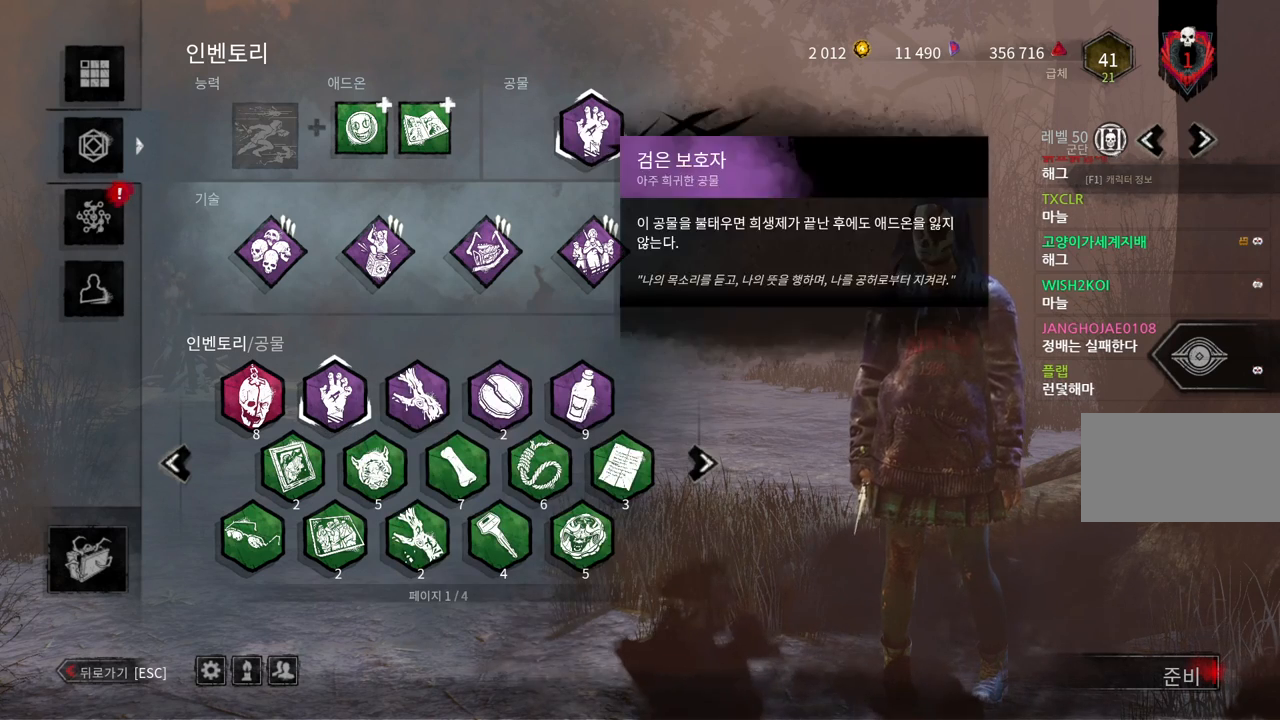
{"keys": [], "mouse": [], "events": []}
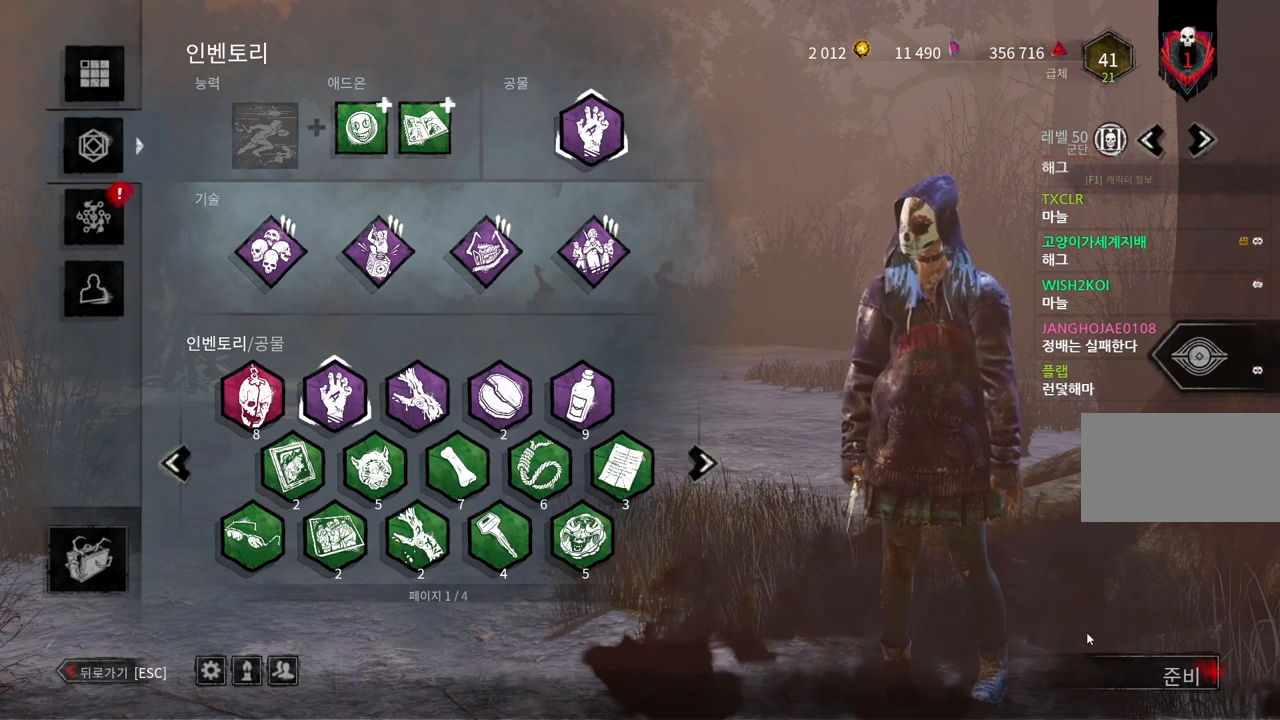
{"keys": [], "mouse": [], "events": []}
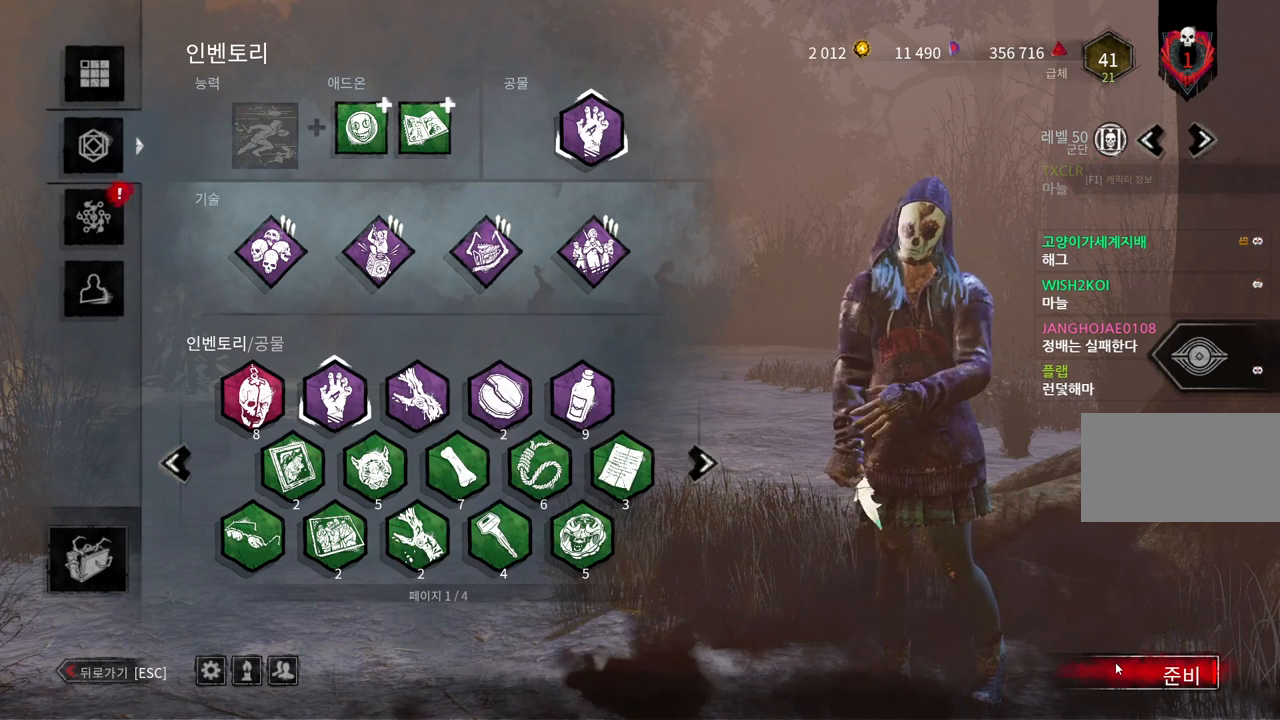
{"keys": [], "mouse": [], "events": [[17, "mouse_left", "down"], [150, "mouse_left", "up"]]}
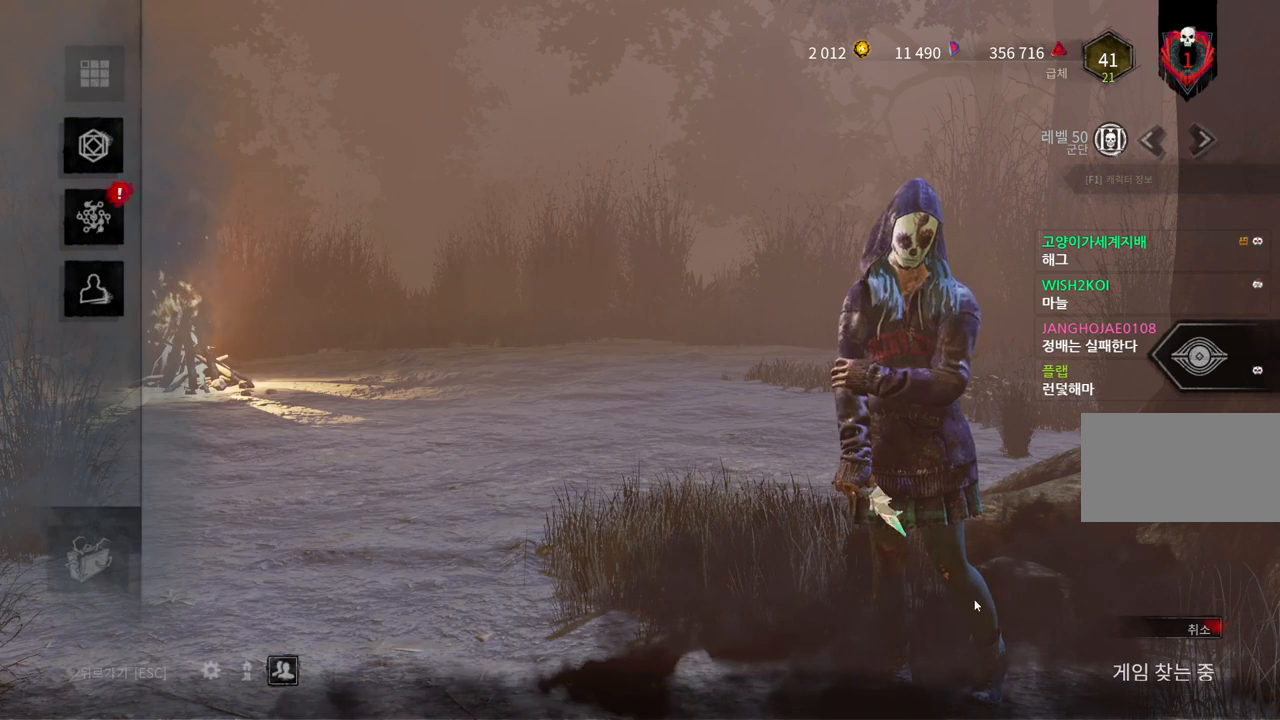
{"keys": [], "mouse": [], "events": []}
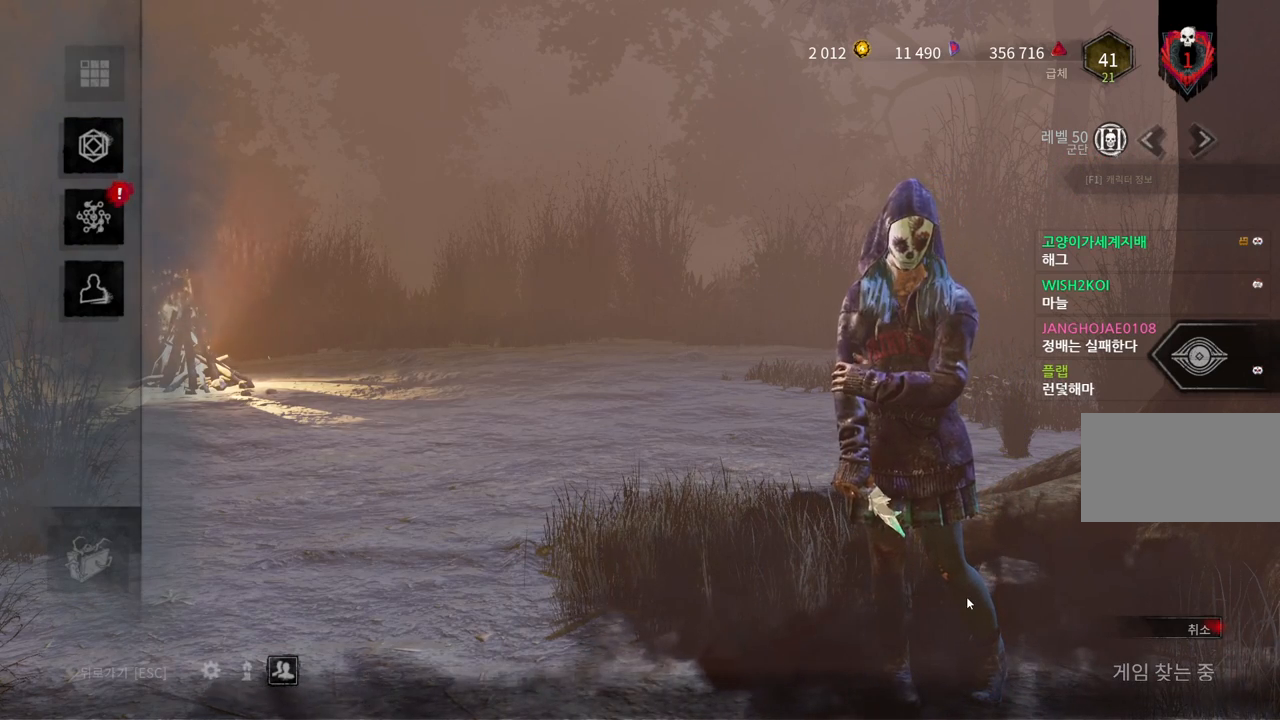
{"keys": [], "mouse": [], "events": []}
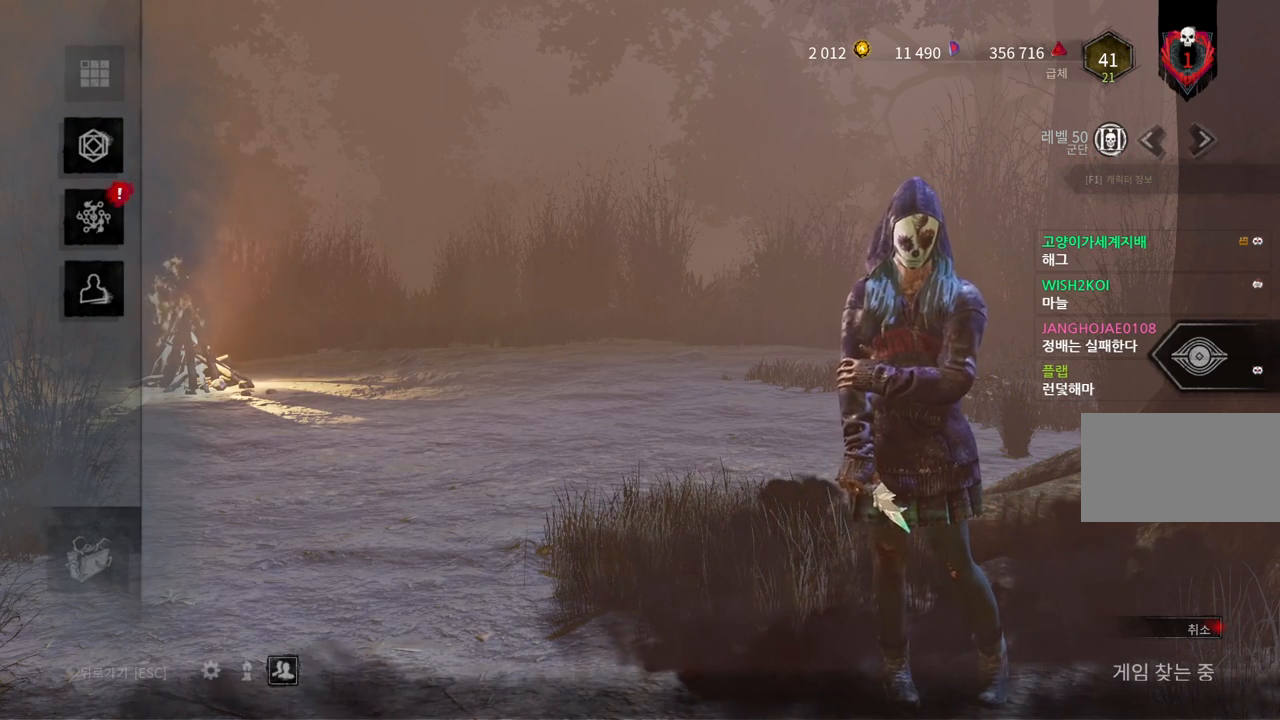
{"keys": [], "mouse": [], "events": []}
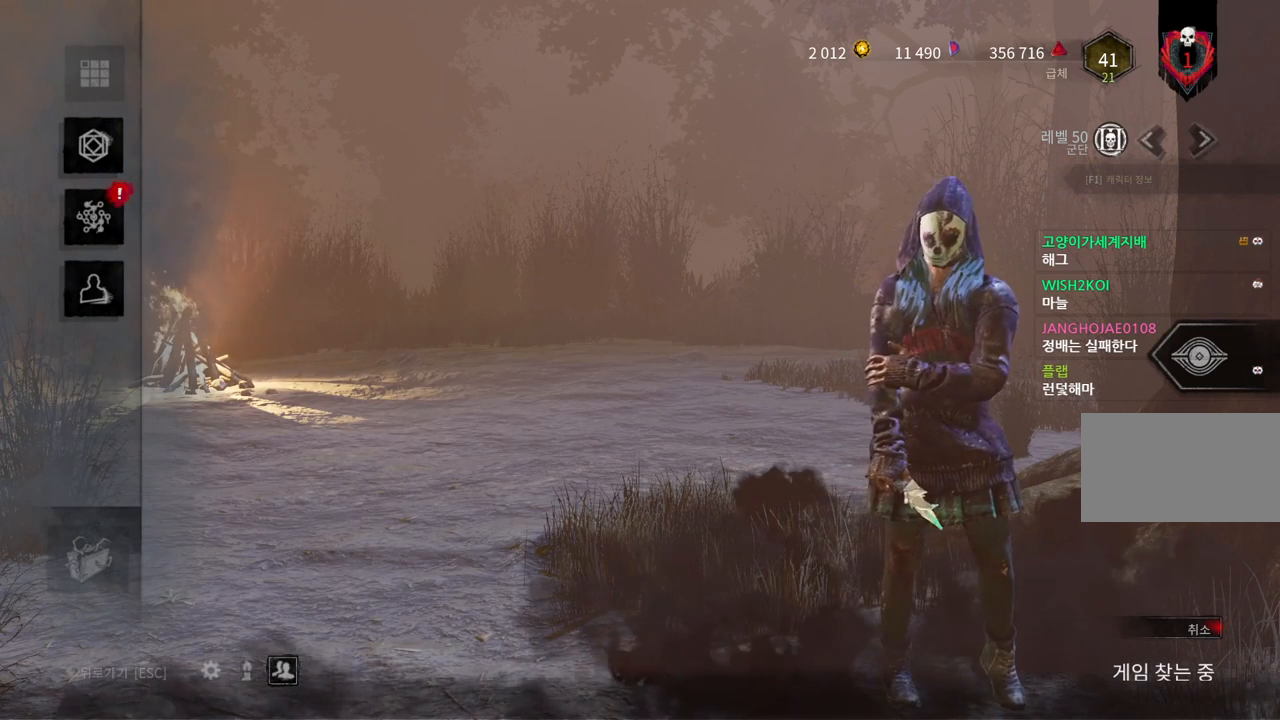
{"keys": [], "mouse": [], "events": [[67, "mouse_left", "down"], [167, "mouse_left", "up"]]}
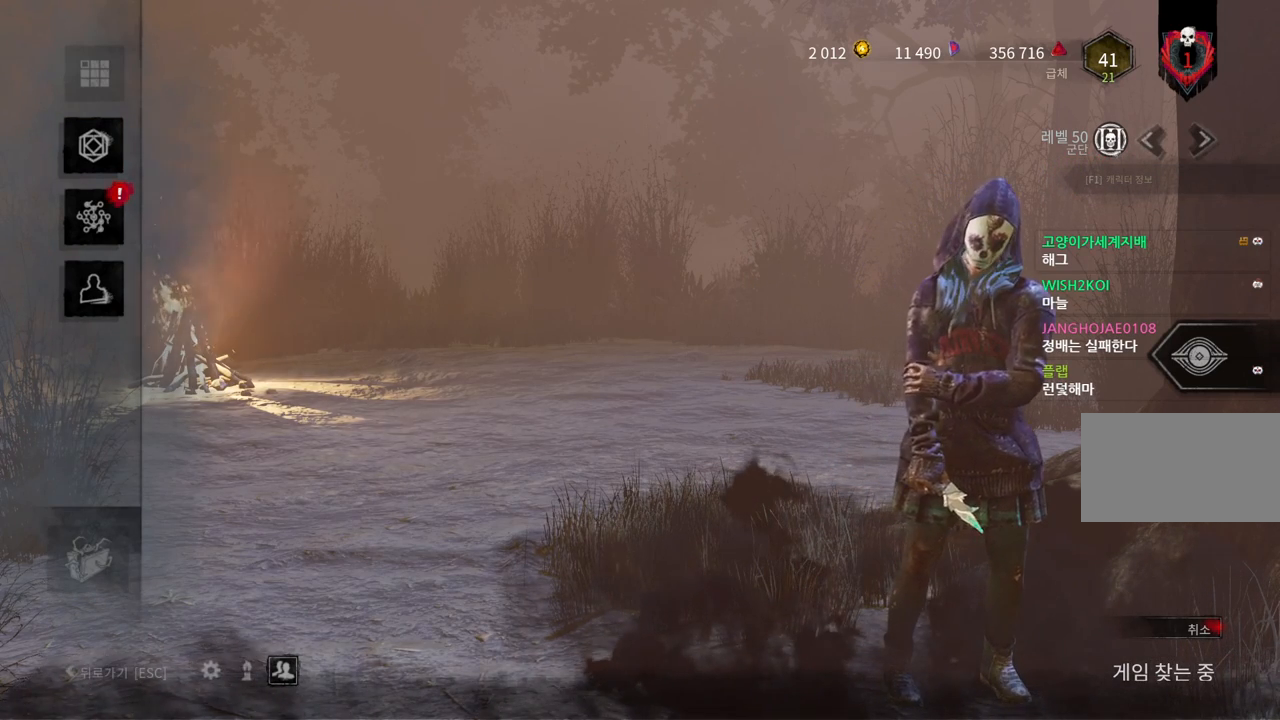
{"keys": [], "mouse": [], "events": []}
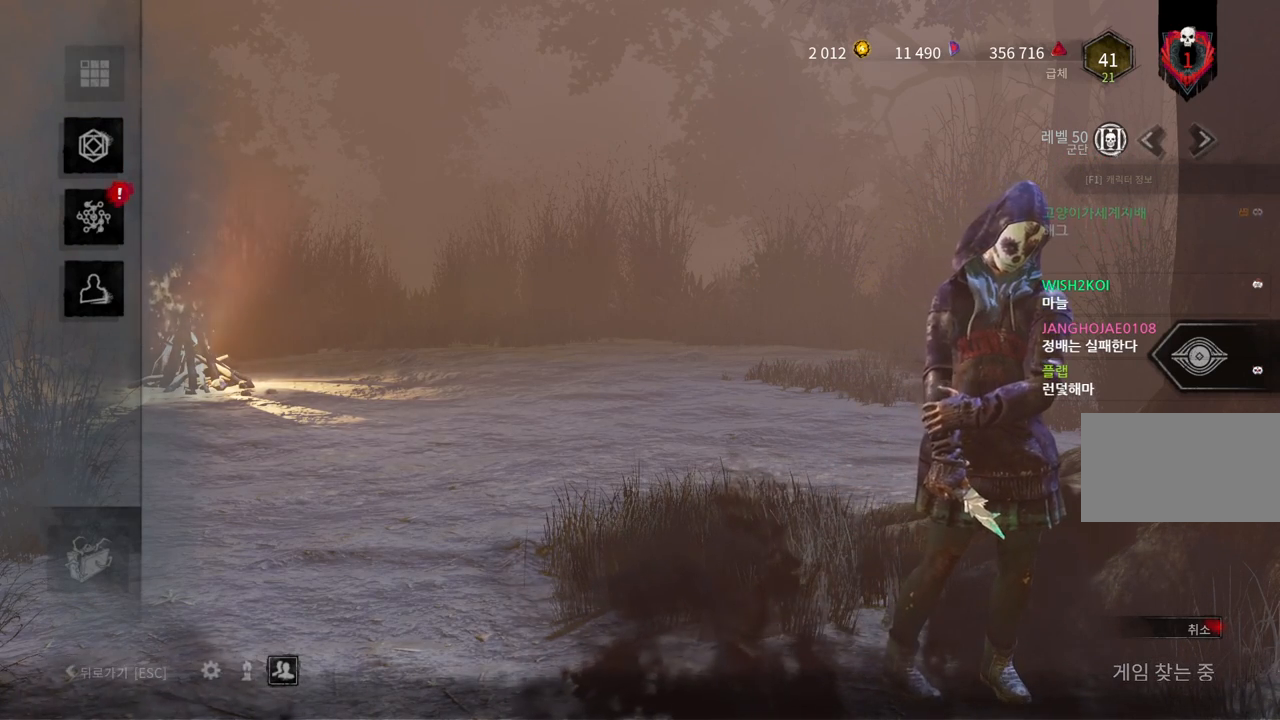
{"keys": [], "mouse": [], "events": [[217, "mouse_left", "down"], [300, "mouse_left", "up"]]}
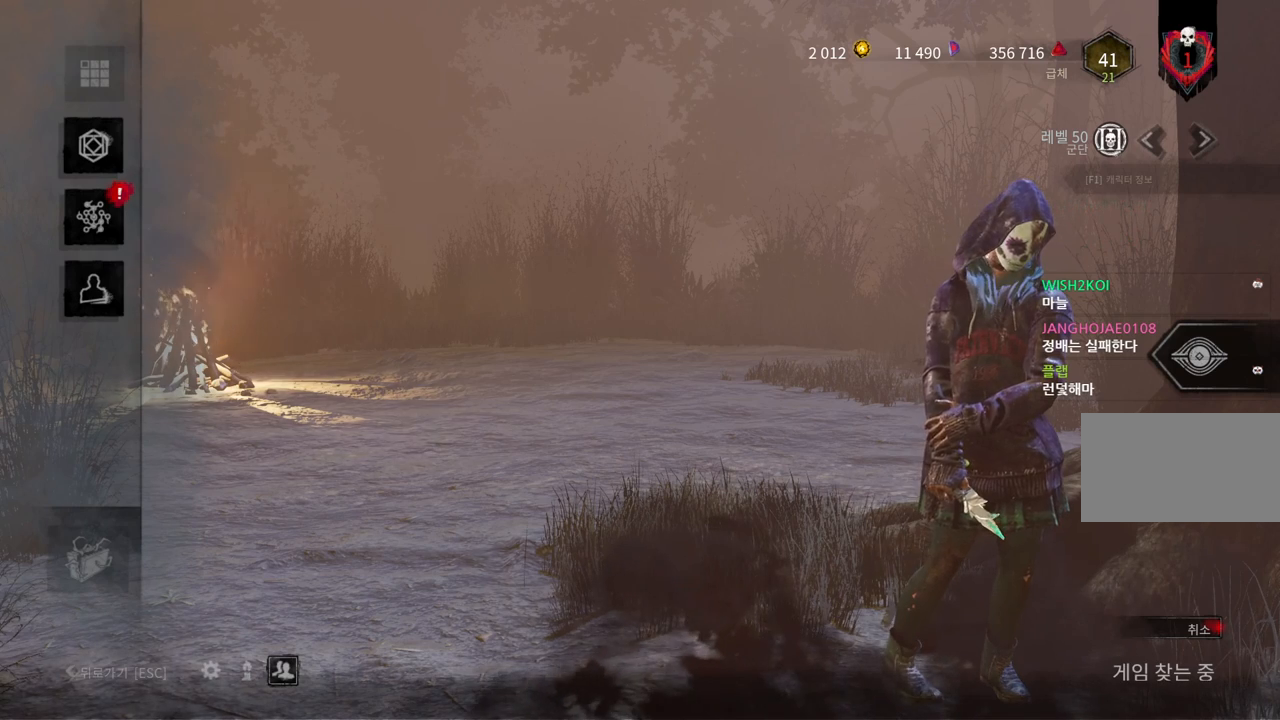
{"keys": [], "mouse": [], "events": []}
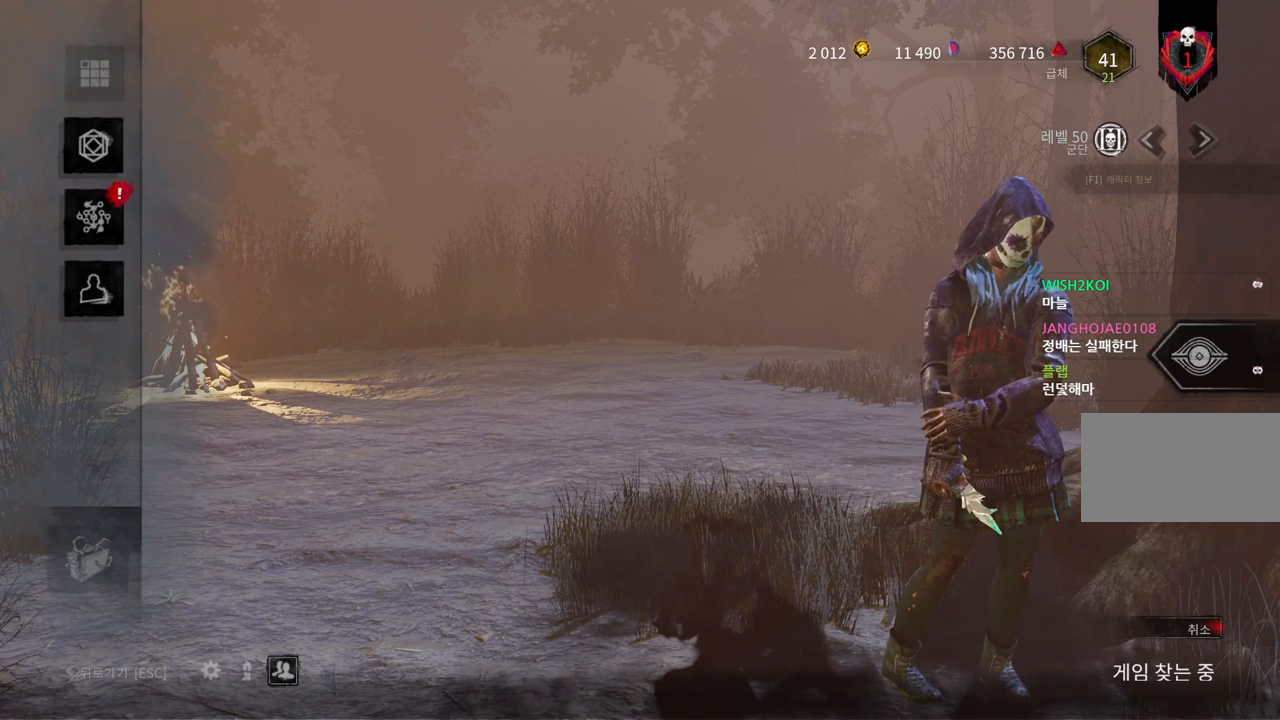
{"keys": [], "mouse": [], "events": [[67, "mouse_left", "down"], [183, "mouse_left", "up"]]}
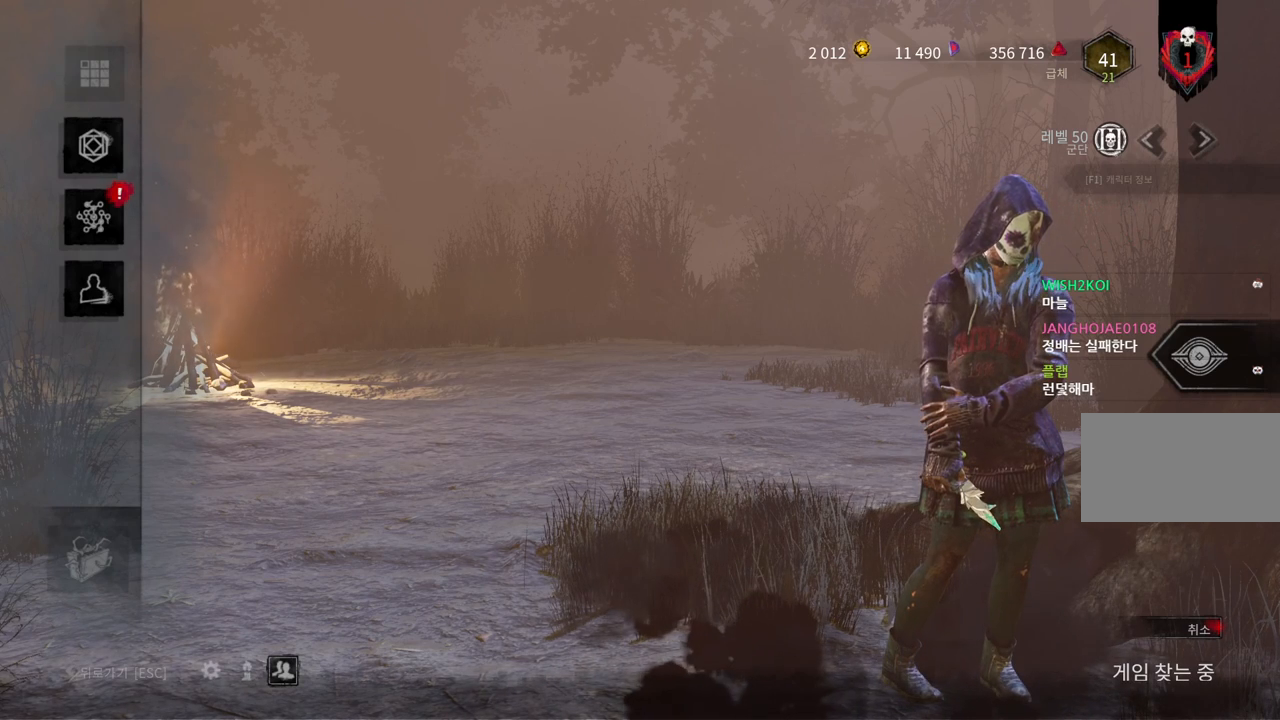
{"keys": [], "mouse": [], "events": []}